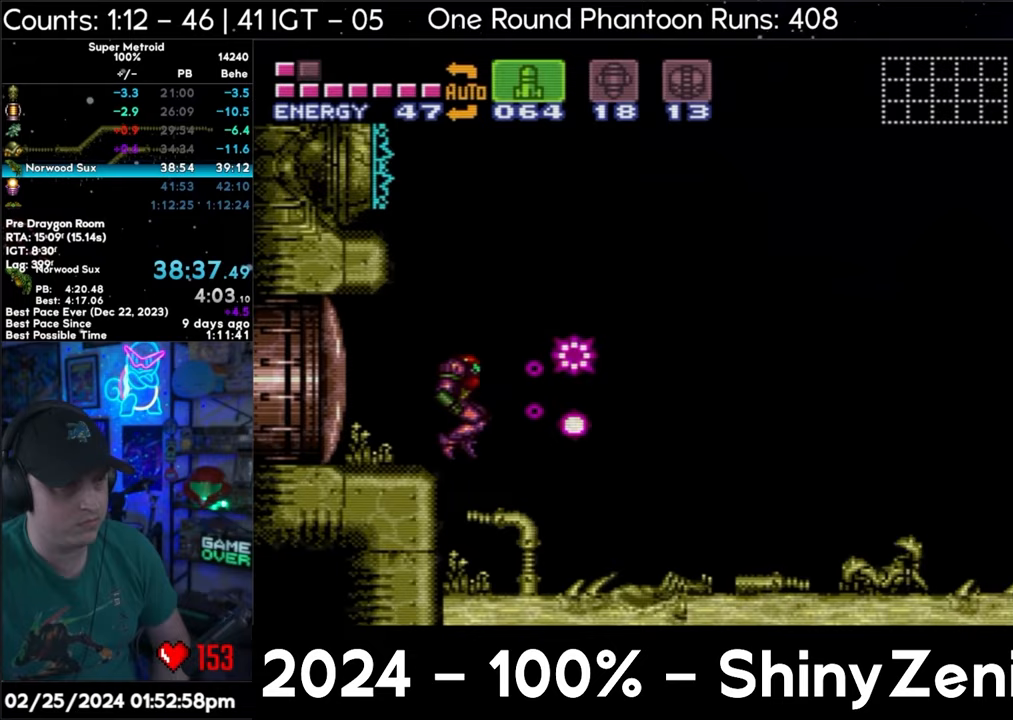
Gameplay with a controller (Nintendo layout); each line is a JSON object with the inputs held at the frame after it. "events" lists button and stick changes between this image and that frame as [ms after this image, input, new state], when the widget could be followed in between. Not read: L3 R3.
{"buttons": ["R1"], "events": [[17, "X", "down"], [67, "X", "up"], [133, "R1", "down"]]}
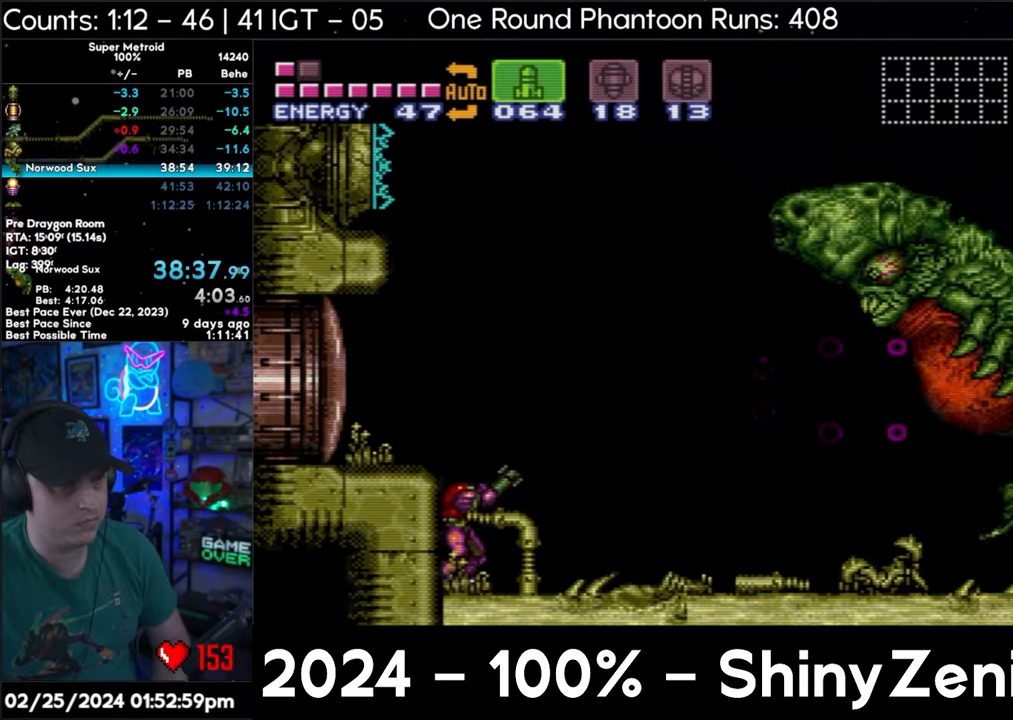
{"buttons": ["Y", "R1"], "events": [[67, "Y", "down"], [183, "Y", "up"], [250, "Y", "down"], [333, "Y", "up"], [400, "Y", "down"]]}
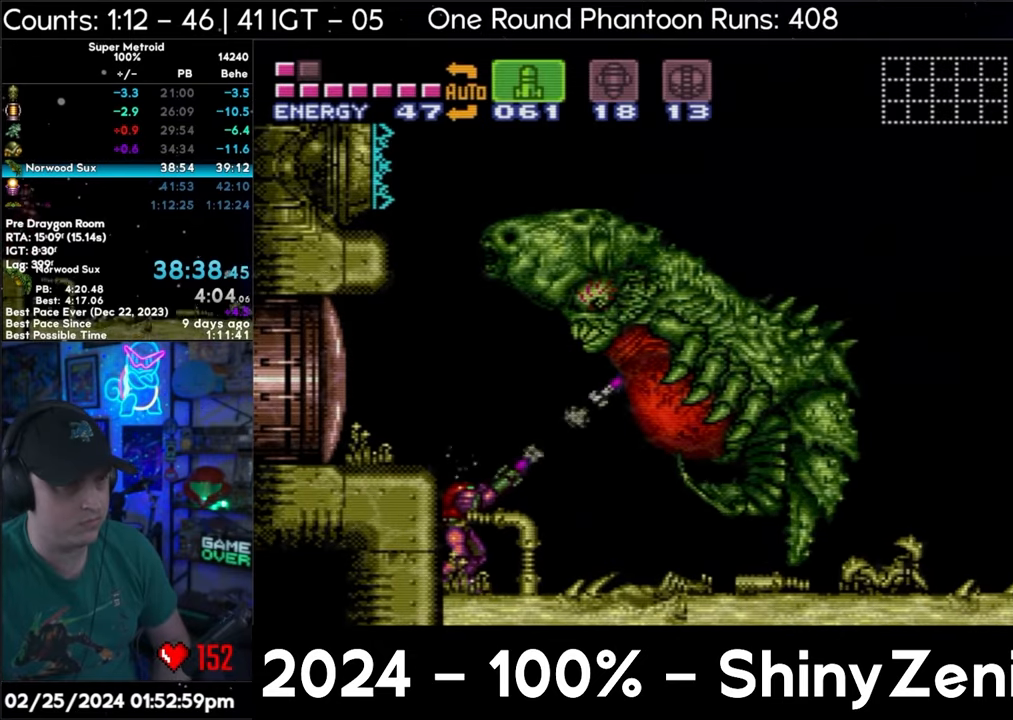
{"buttons": [], "events": [[17, "Y", "up"], [100, "Y", "down"], [167, "Y", "up"], [267, "Y", "down"], [383, "Y", "up"], [433, "R1", "up"]]}
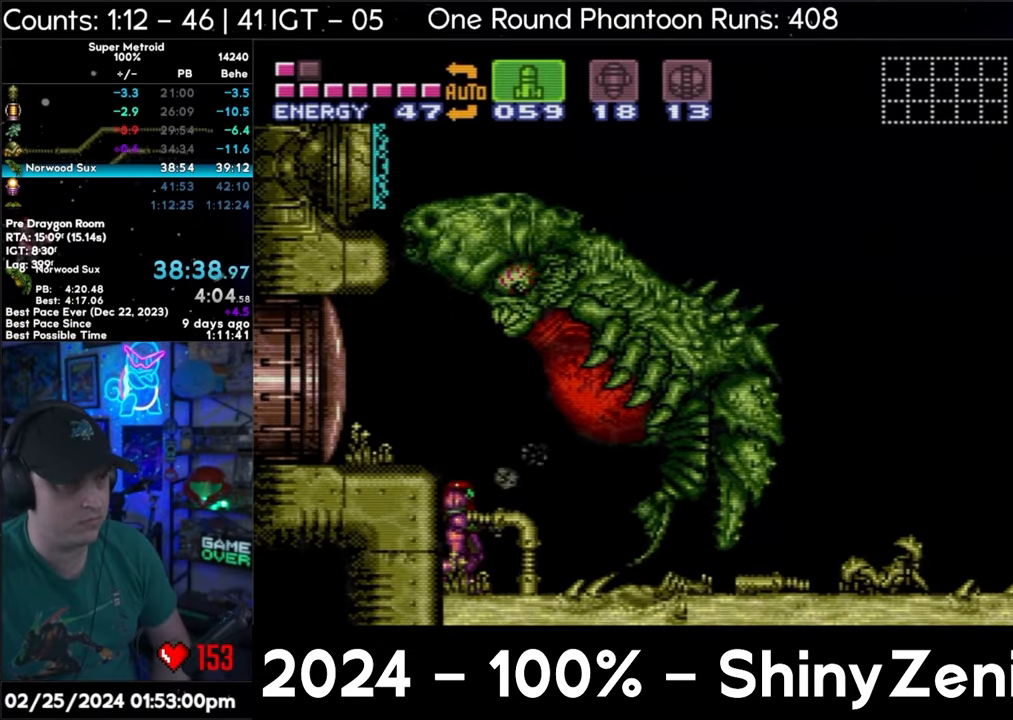
{"buttons": ["DPAD_RIGHT"], "events": [[133, "DPAD_RIGHT", "down"], [267, "DPAD_RIGHT", "up"], [300, "DPAD_RIGHT", "down"], [400, "DPAD_RIGHT", "up"], [433, "DPAD_RIGHT", "down"]]}
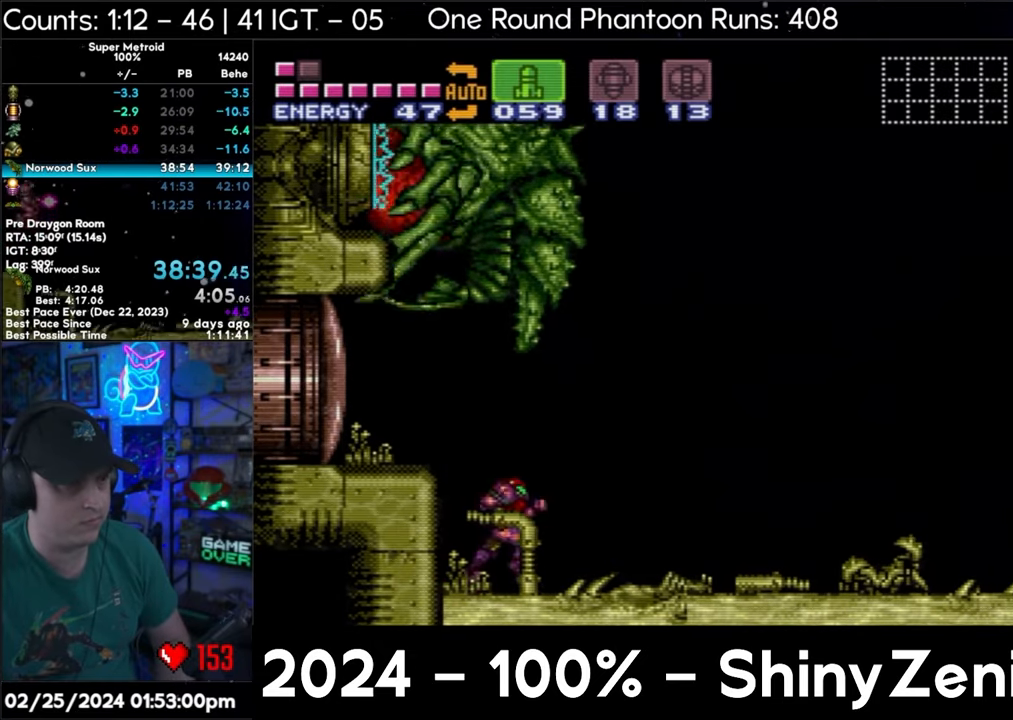
{"buttons": ["A", "DPAD_RIGHT"], "events": [[17, "A", "down"], [183, "A", "up"], [350, "A", "down"]]}
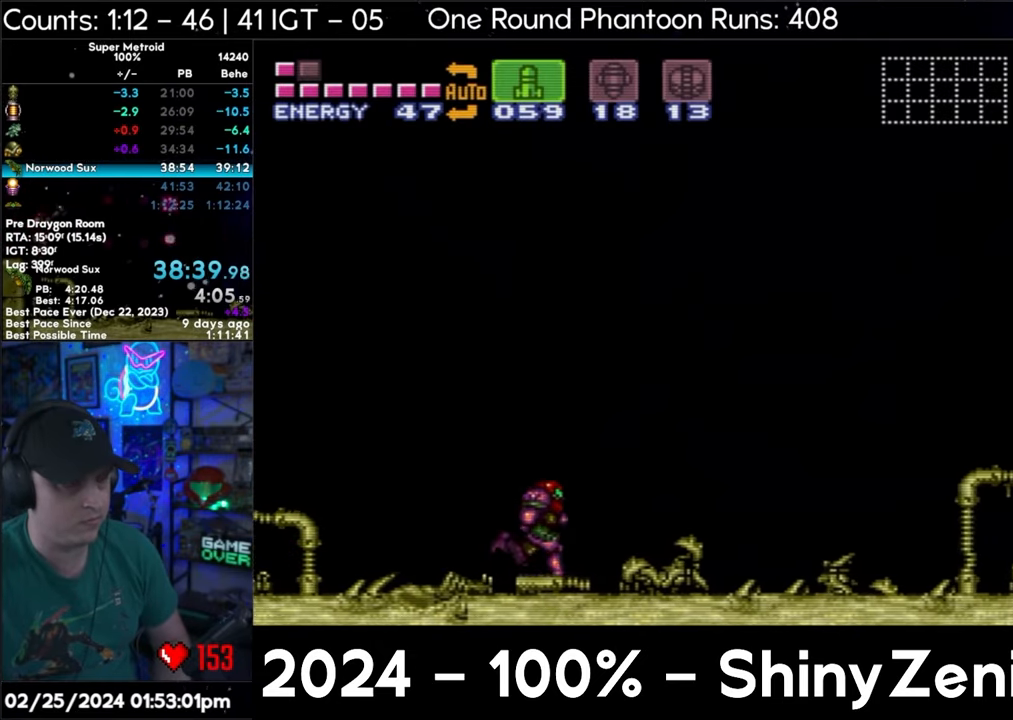
{"buttons": ["A", "DPAD_RIGHT"], "events": []}
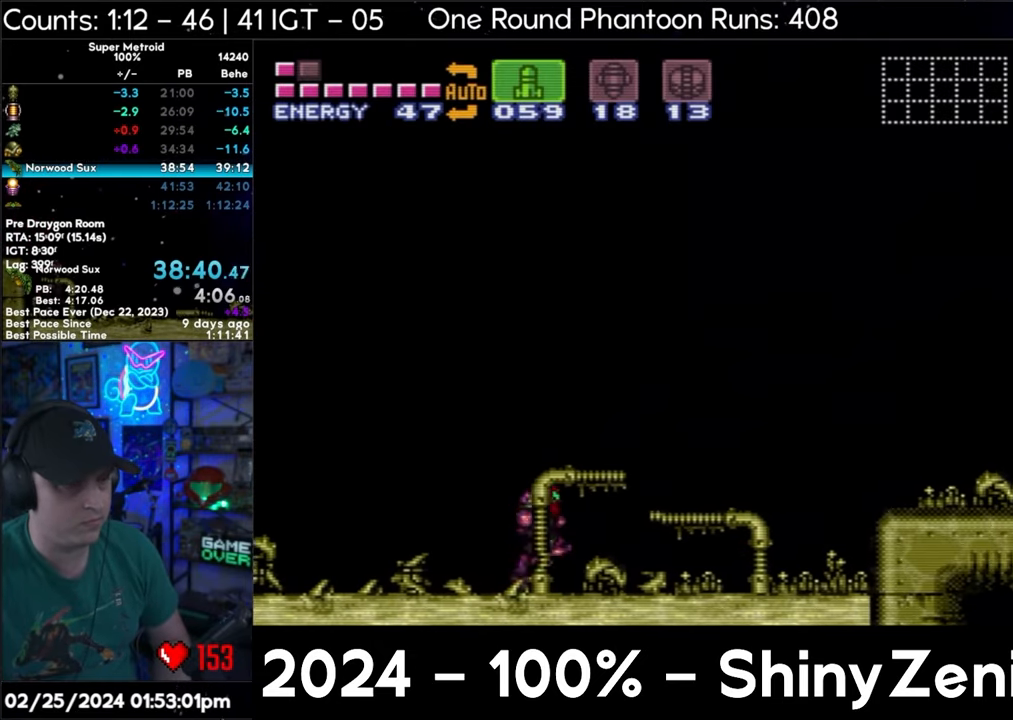
{"buttons": ["B", "DPAD_RIGHT"], "events": [[100, "DPAD_DOWN", "down"], [150, "DPAD_RIGHT", "up"], [183, "DPAD_RIGHT", "down"], [233, "A", "up"], [233, "DPAD_DOWN", "up"], [283, "B", "down"]]}
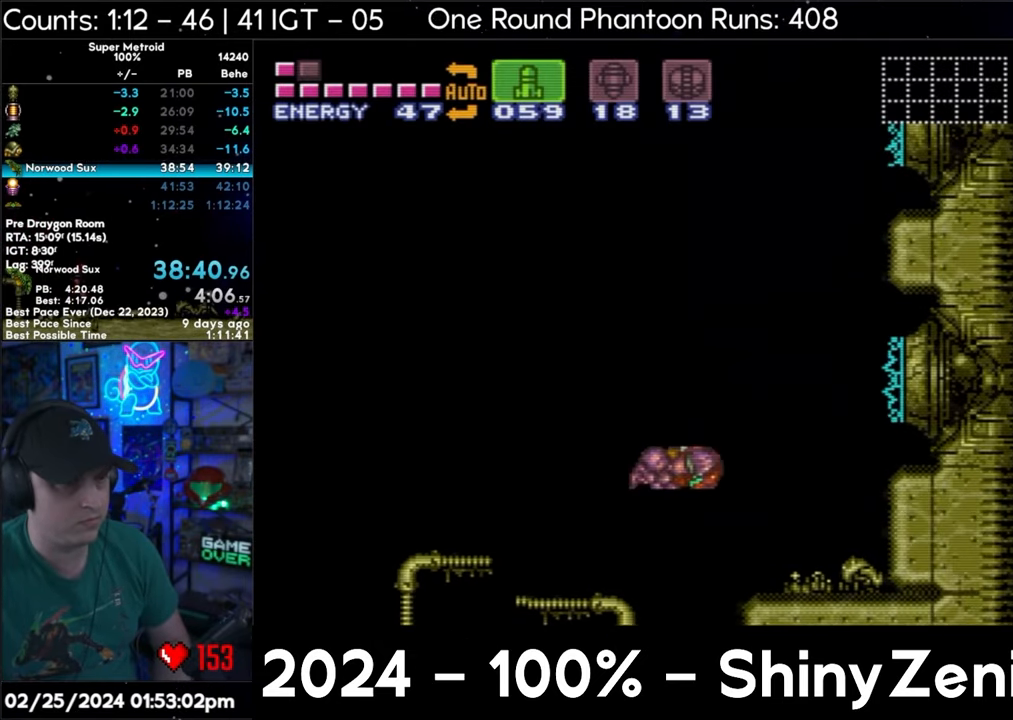
{"buttons": ["DPAD_LEFT"], "events": [[50, "DPAD_RIGHT", "up"], [150, "B", "up"], [150, "DPAD_LEFT", "down"], [267, "R1", "down"], [317, "B", "down"], [317, "R1", "up"], [383, "B", "up"]]}
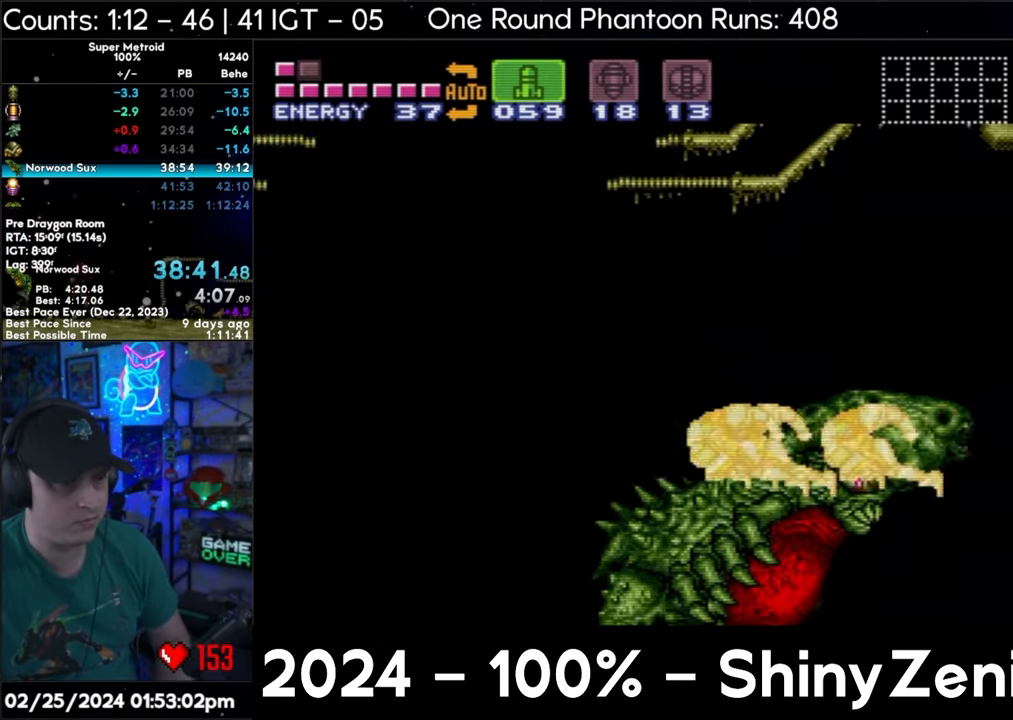
{"buttons": ["X", "DPAD_RIGHT"], "events": [[100, "DPAD_LEFT", "up"], [233, "DPAD_DOWN", "down"], [367, "DPAD_DOWN", "up"], [467, "X", "down"], [500, "DPAD_RIGHT", "down"]]}
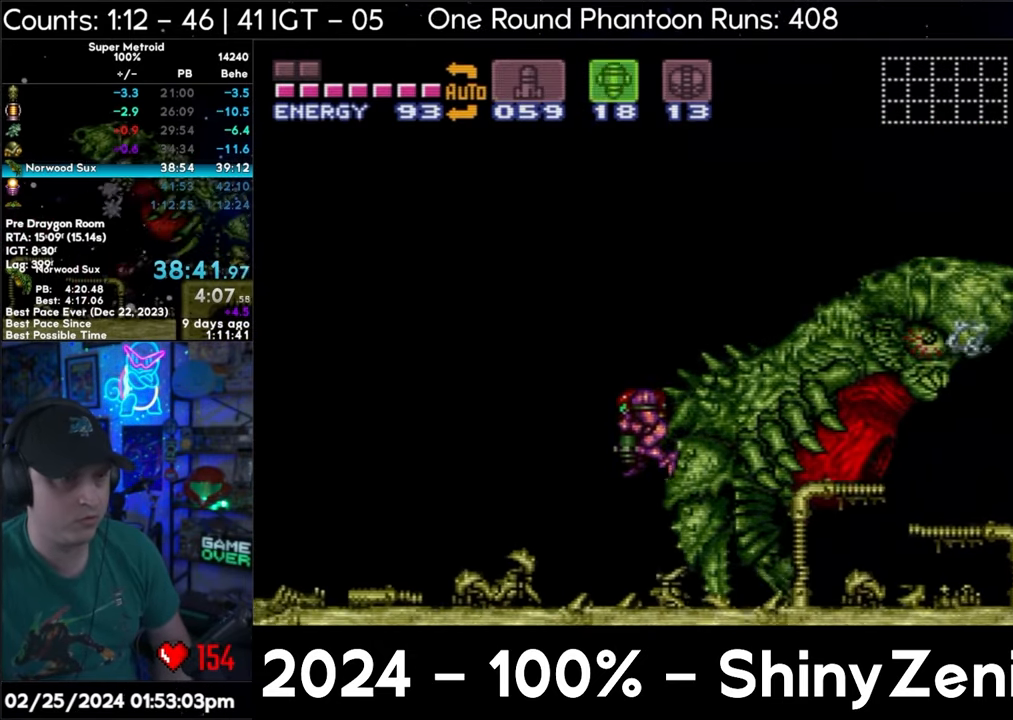
{"buttons": ["R1", "DPAD_RIGHT"], "events": [[17, "X", "up"], [100, "X", "down"], [167, "X", "up"], [217, "X", "down"], [317, "L1", "down"], [317, "X", "up"], [417, "L1", "up"], [483, "R1", "down"]]}
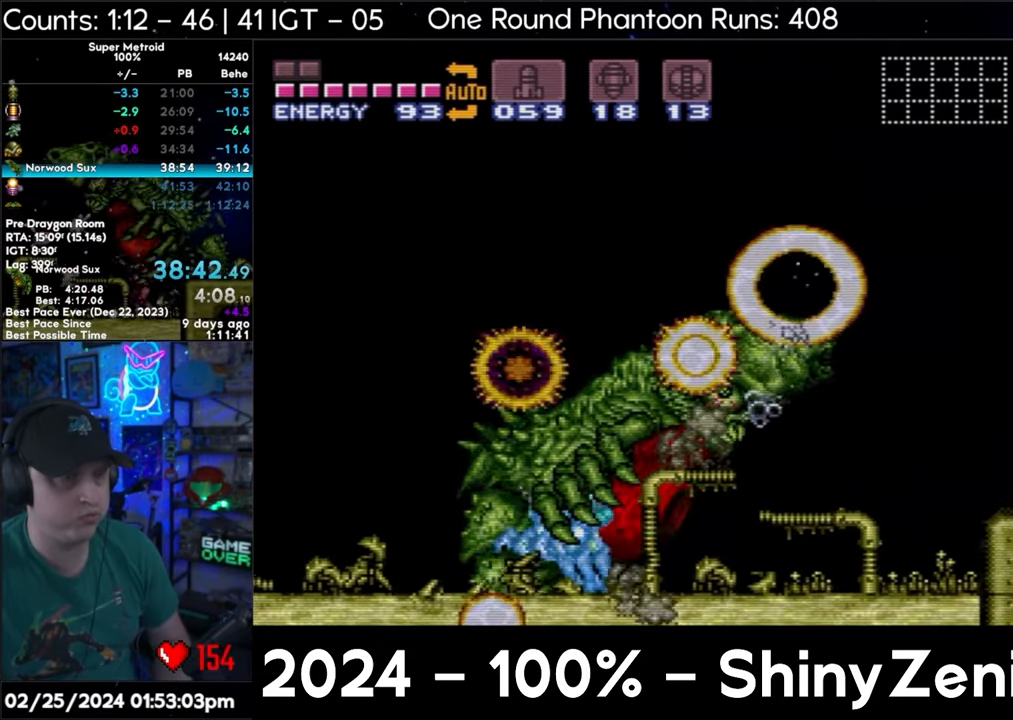
{"buttons": ["L1", "DPAD_RIGHT"], "events": [[83, "L1", "down"], [83, "R1", "up"], [100, "R1", "down"], [183, "R1", "up"], [200, "L1", "up"], [217, "R1", "down"], [283, "L1", "down"], [350, "L1", "up"], [417, "R1", "up"], [433, "L1", "down"]]}
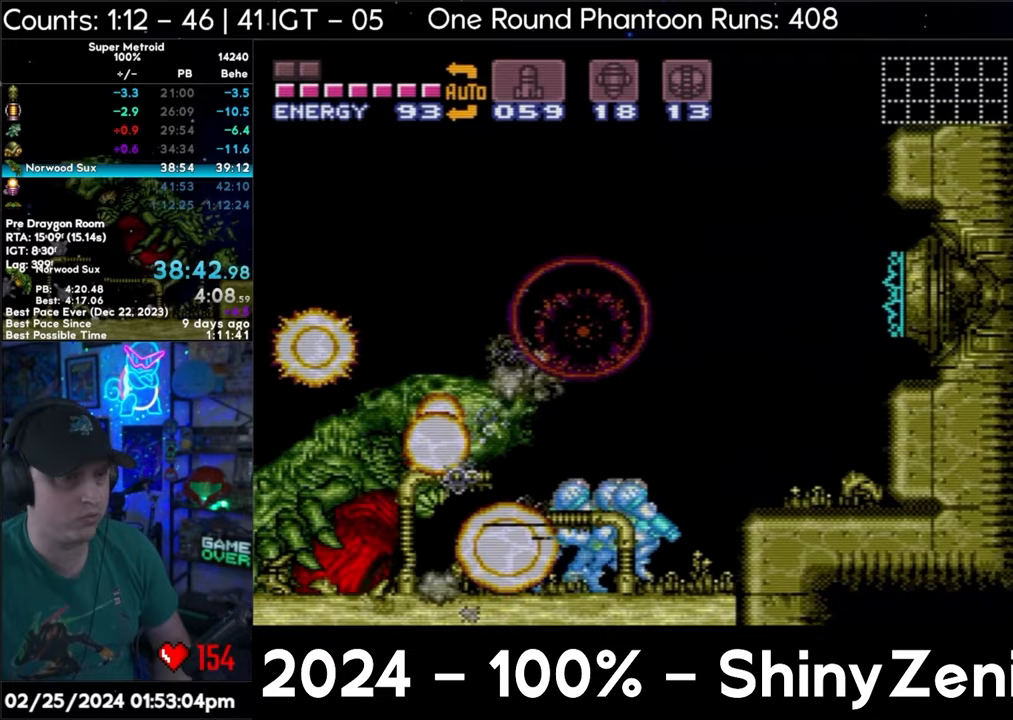
{"buttons": ["L1", "DPAD_RIGHT"], "events": [[33, "L1", "up"], [67, "B", "down"], [200, "B", "up"], [367, "L1", "down"]]}
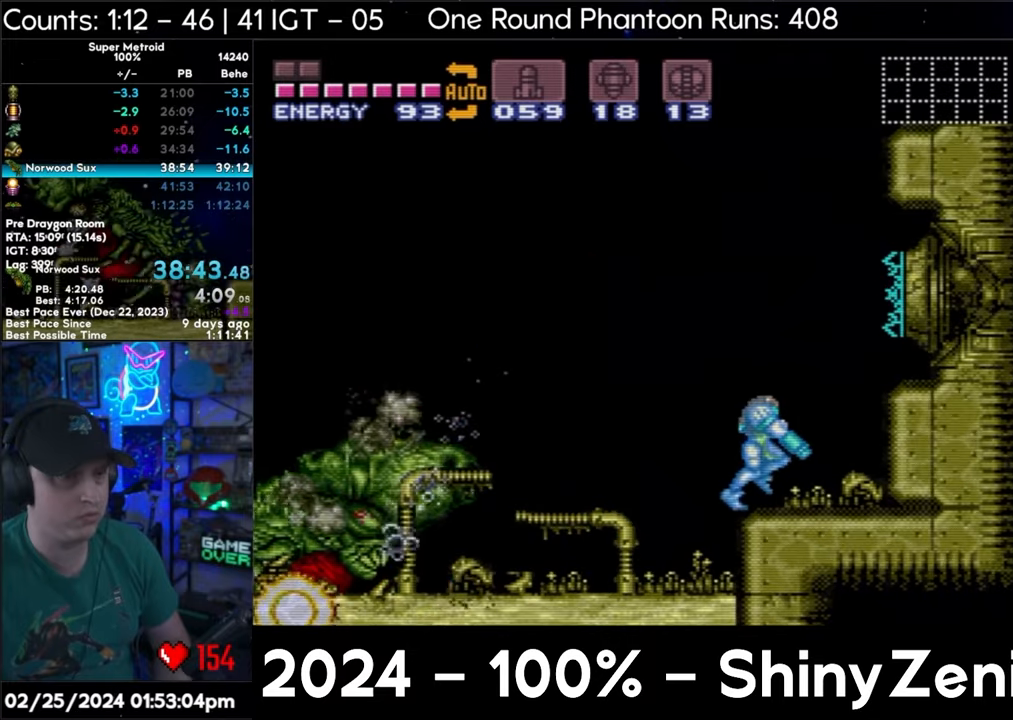
{"buttons": ["B"], "events": [[50, "DPAD_RIGHT", "up"], [50, "L1", "up"], [133, "DPAD_DOWN", "down"], [250, "DPAD_DOWN", "up"], [267, "DPAD_RIGHT", "down"], [350, "B", "down"], [500, "DPAD_RIGHT", "up"]]}
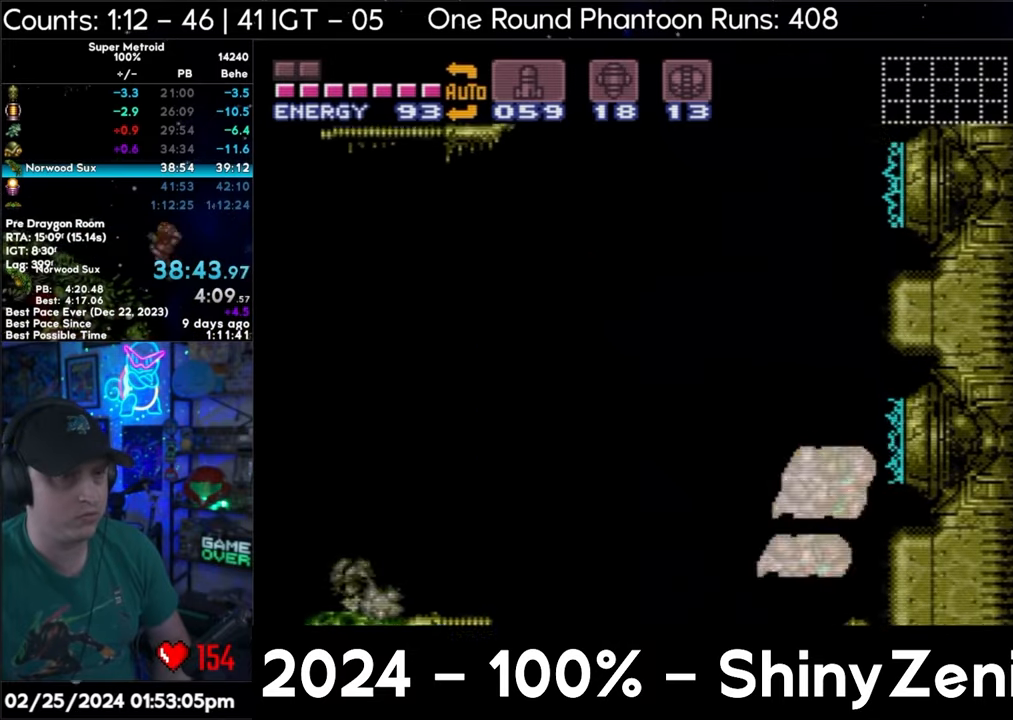
{"buttons": ["DPAD_DOWN"], "events": [[333, "B", "up"], [367, "DPAD_DOWN", "down"], [417, "DPAD_DOWN", "up"], [500, "DPAD_DOWN", "down"]]}
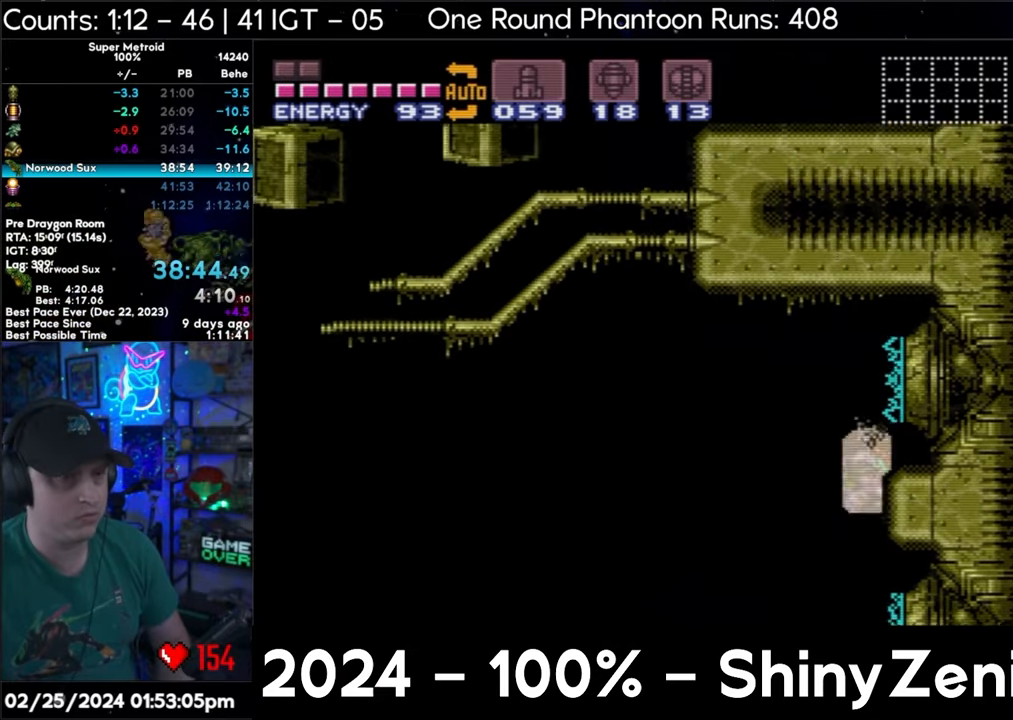
{"buttons": [], "events": [[67, "DPAD_DOWN", "up"], [400, "DPAD_RIGHT", "down"], [417, "B", "down"], [483, "DPAD_RIGHT", "up"], [500, "B", "up"]]}
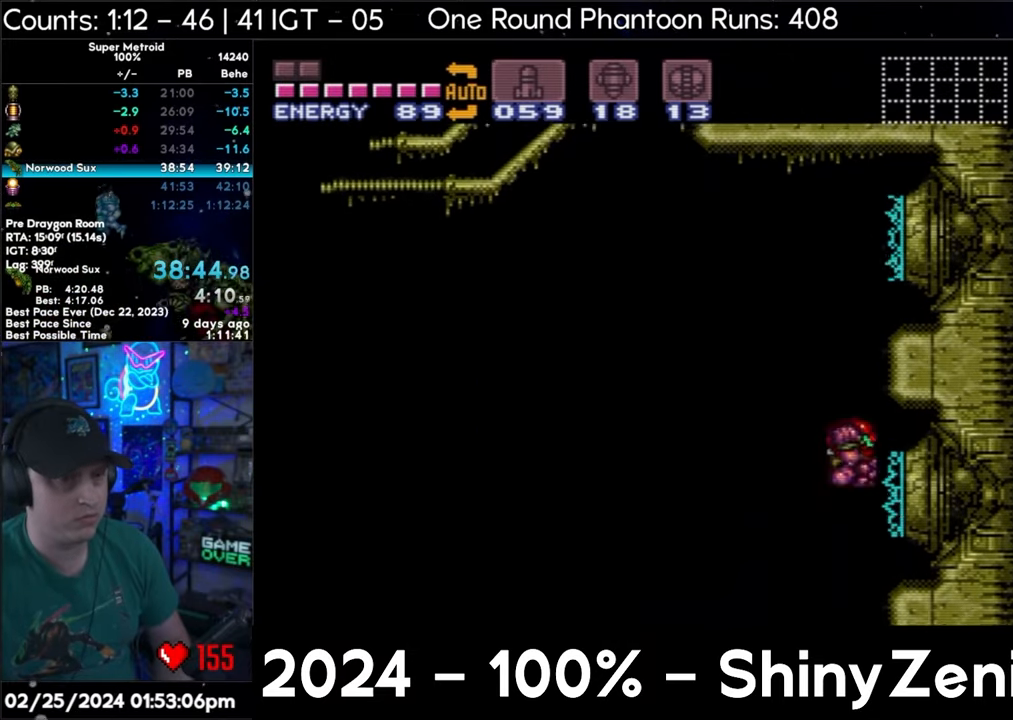
{"buttons": [], "events": [[50, "B", "down"], [133, "B", "up"]]}
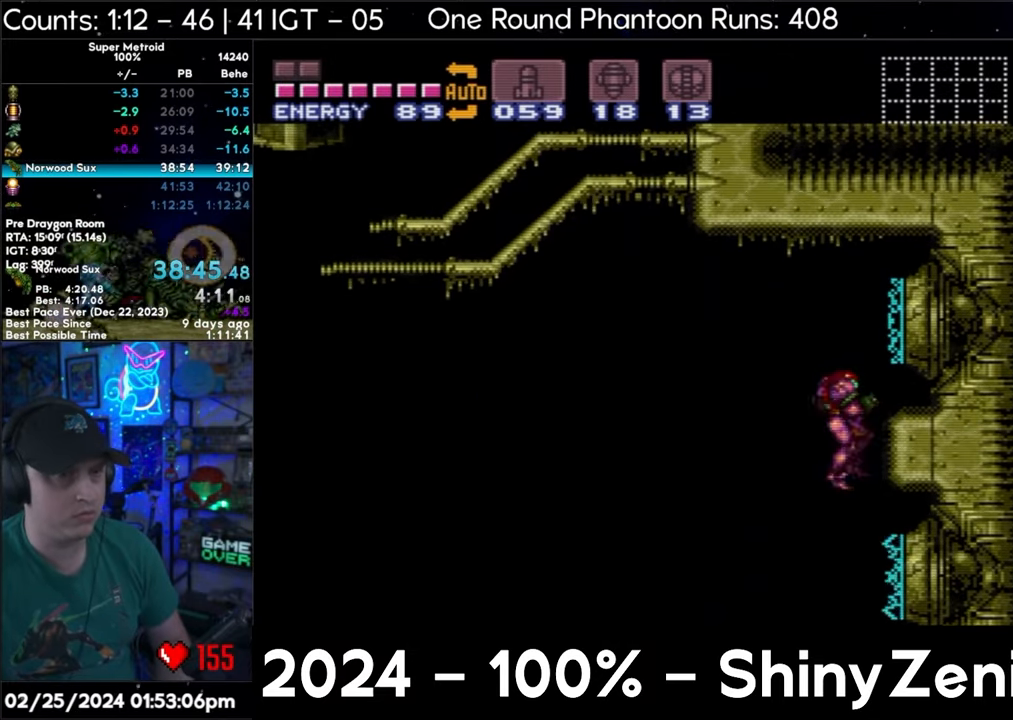
{"buttons": [], "events": []}
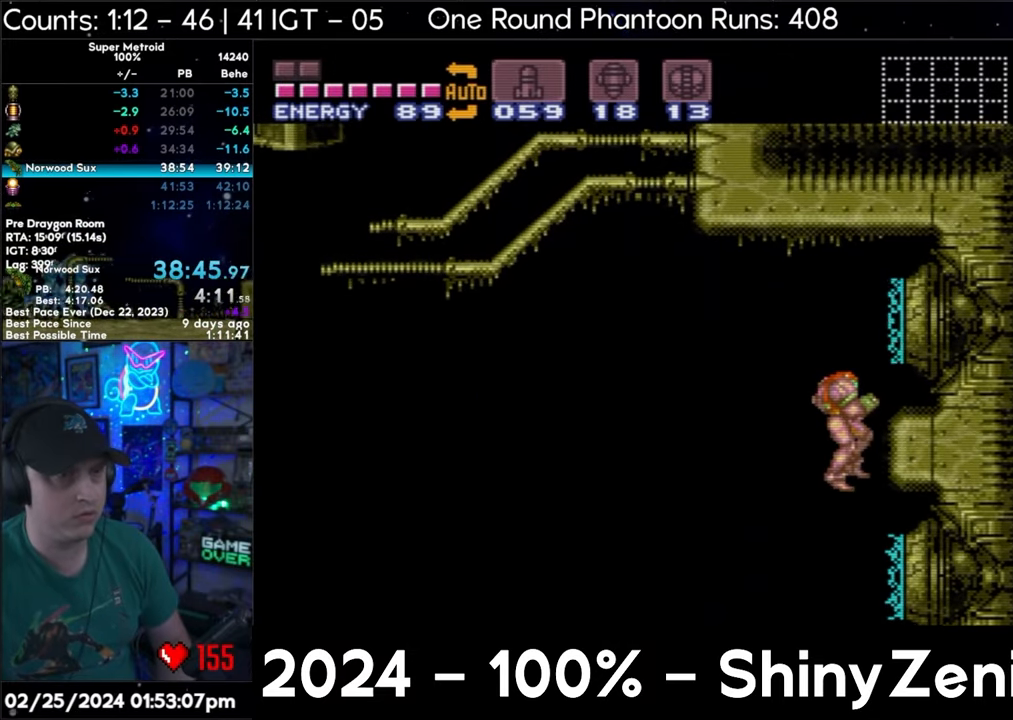
{"buttons": ["DPAD_RIGHT"], "events": [[467, "DPAD_RIGHT", "down"]]}
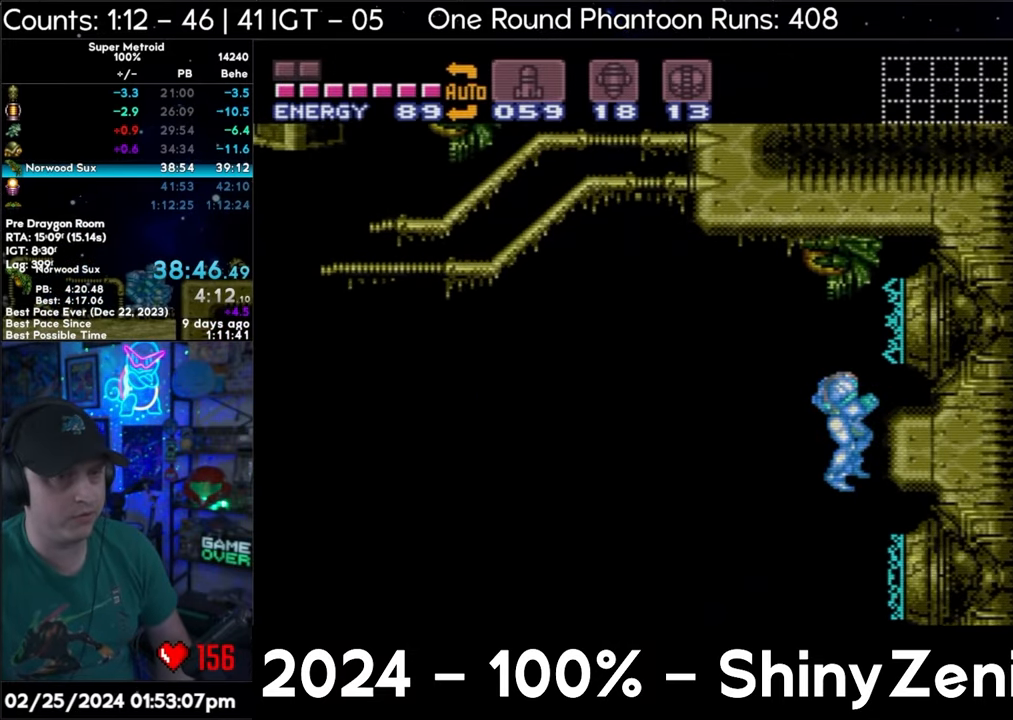
{"buttons": ["Y", "DPAD_LEFT"], "events": [[17, "B", "down"], [67, "DPAD_RIGHT", "up"], [133, "B", "up"], [217, "DPAD_LEFT", "down"], [267, "Y", "down"]]}
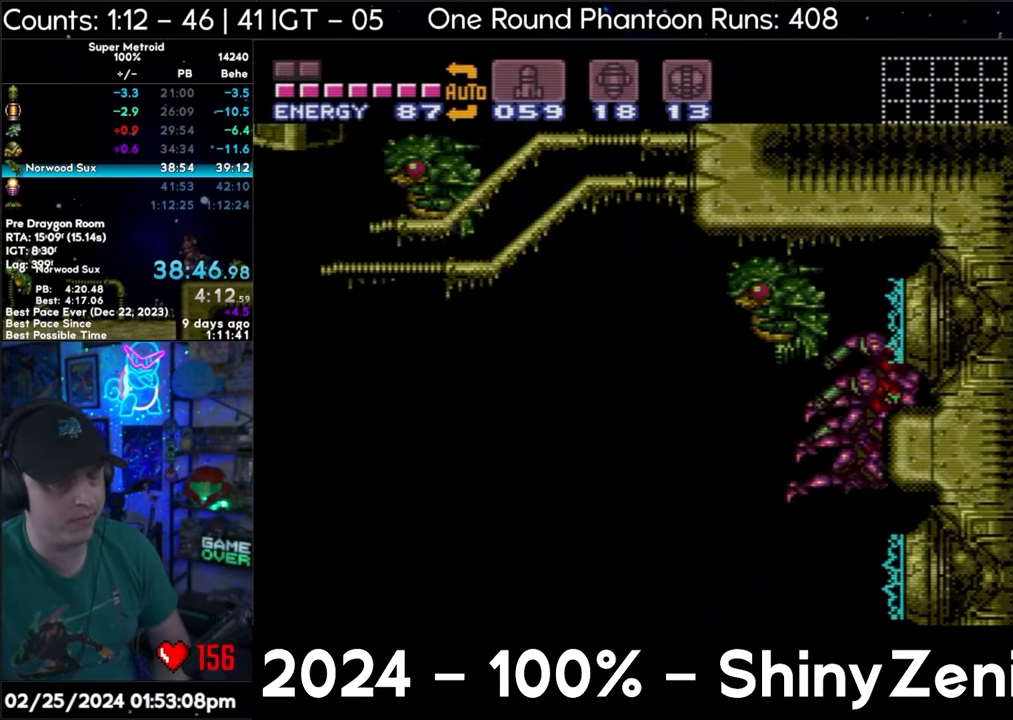
{"buttons": ["A", "Y", "DPAD_LEFT"], "events": [[67, "A", "down"]]}
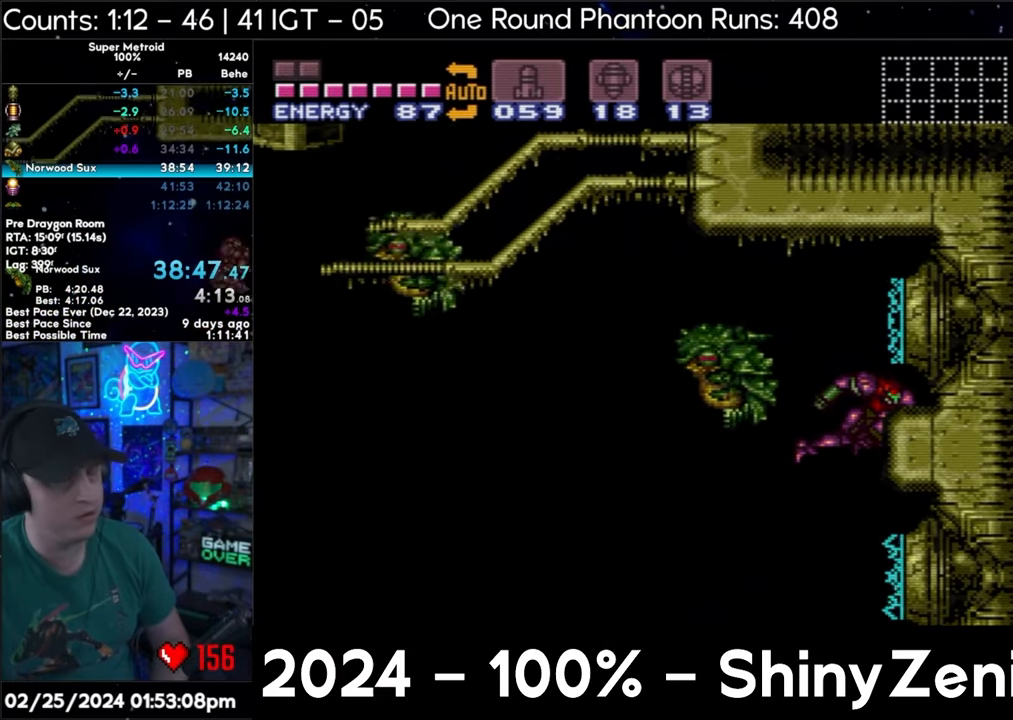
{"buttons": ["A", "Y", "DPAD_LEFT"], "events": []}
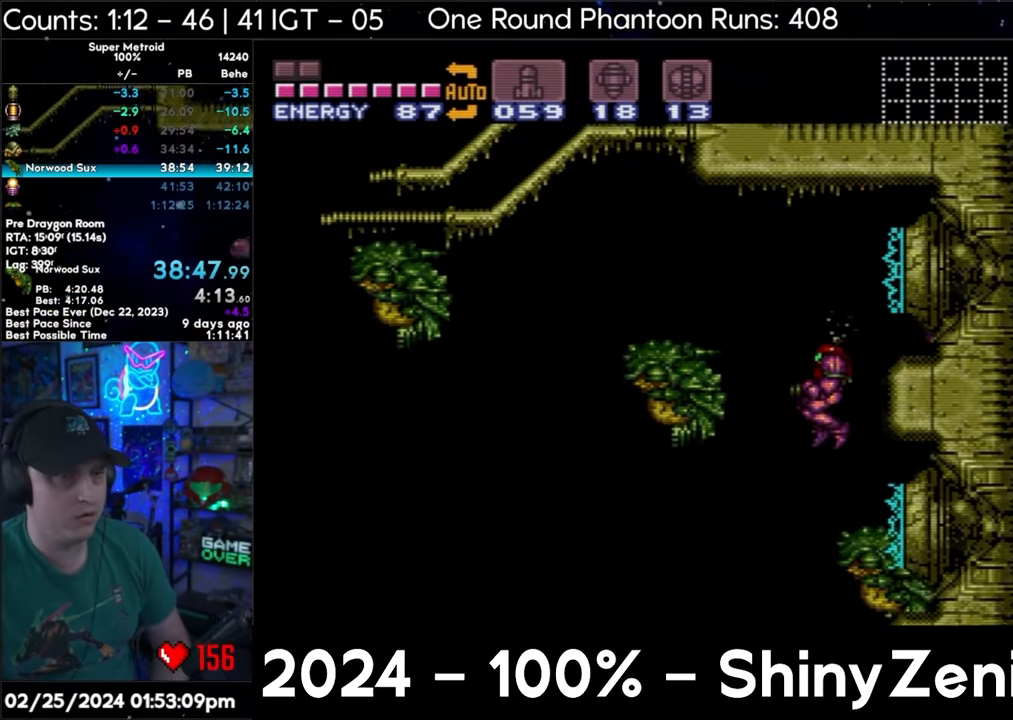
{"buttons": ["A", "Y", "DPAD_LEFT"], "events": []}
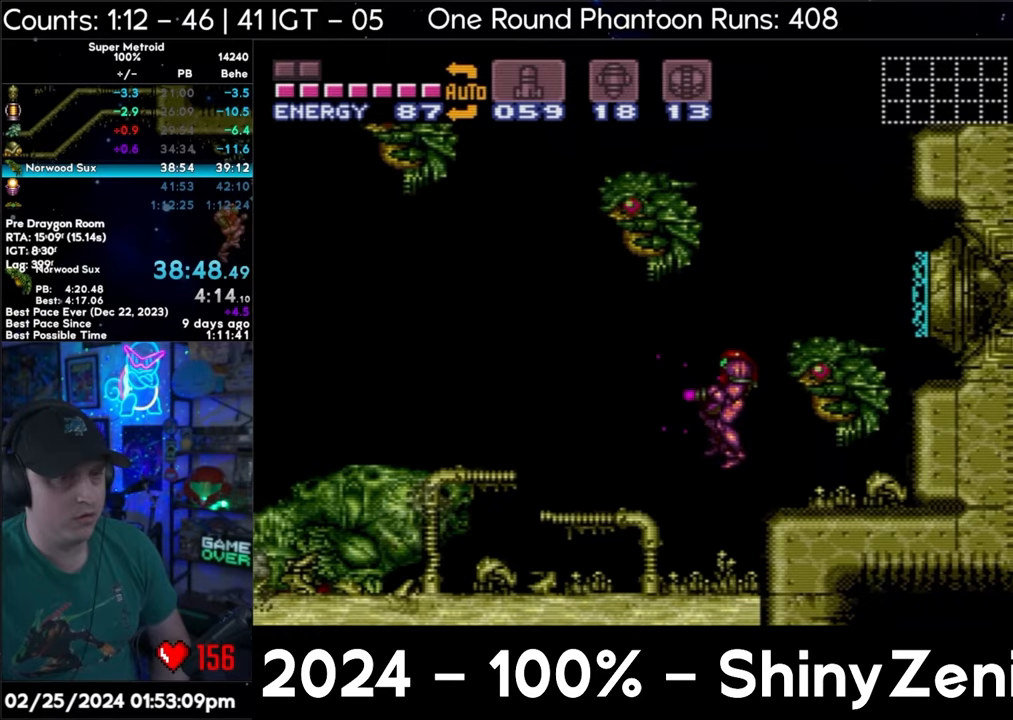
{"buttons": ["A", "Y", "DPAD_RIGHT"], "events": [[33, "DPAD_LEFT", "up"], [200, "DPAD_RIGHT", "down"]]}
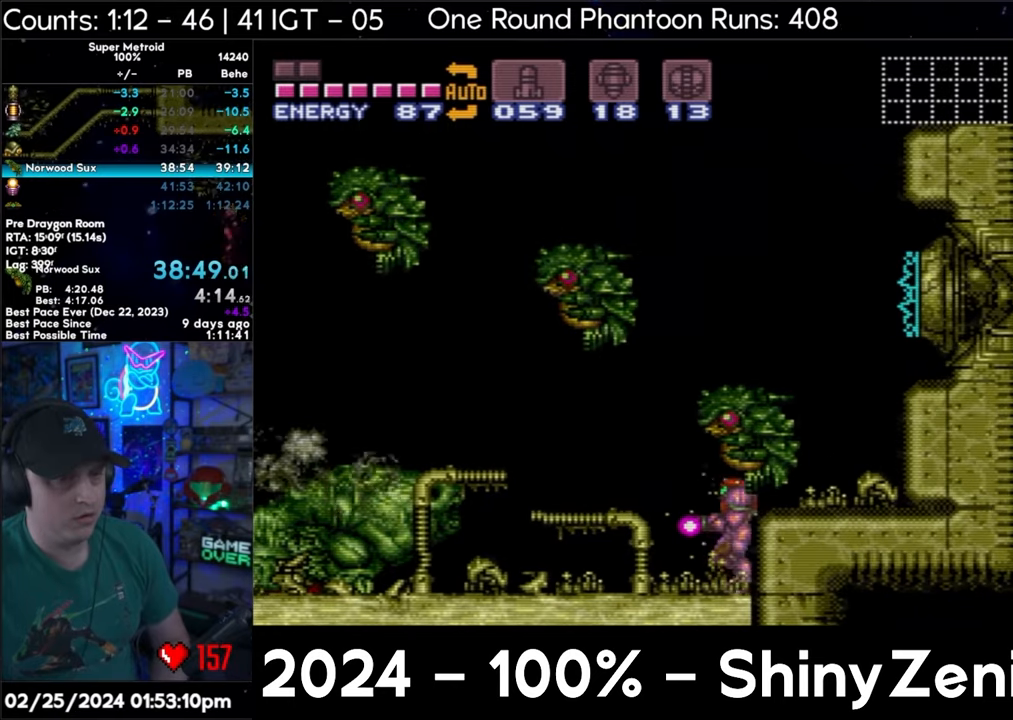
{"buttons": ["A", "Y"], "events": [[50, "DPAD_RIGHT", "up"]]}
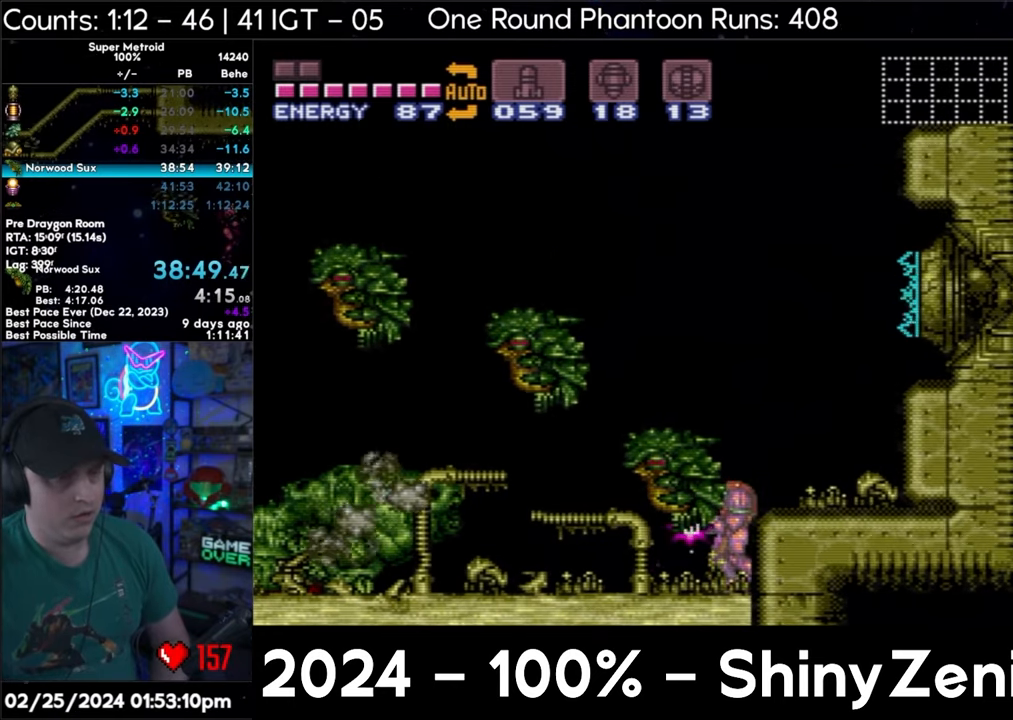
{"buttons": ["A", "Y"], "events": []}
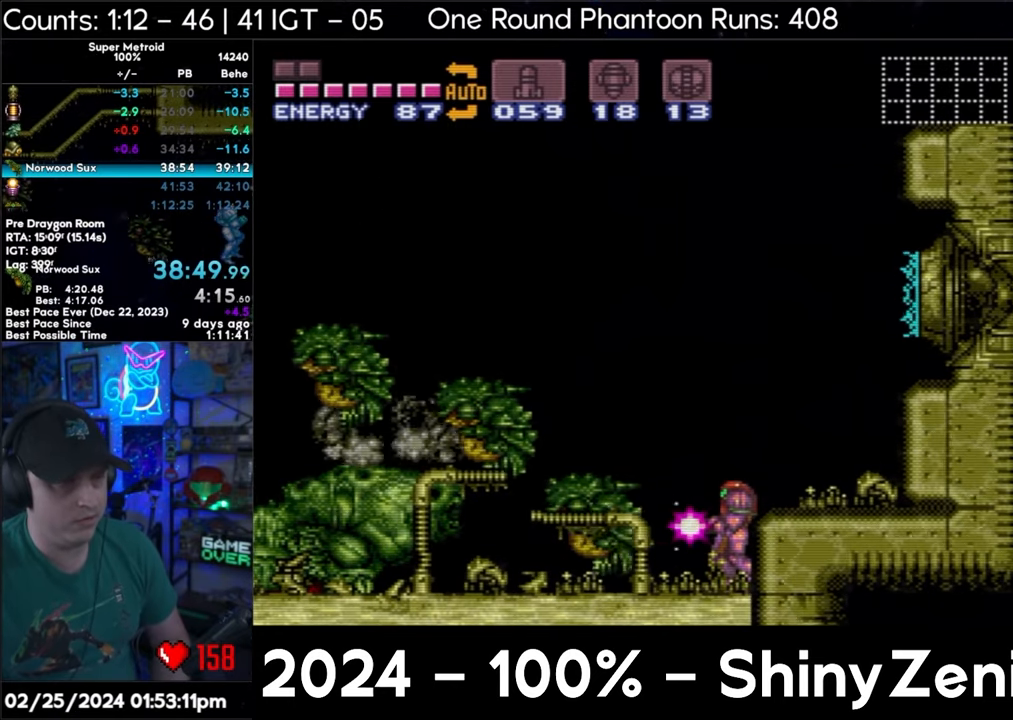
{"buttons": ["A", "Y"], "events": []}
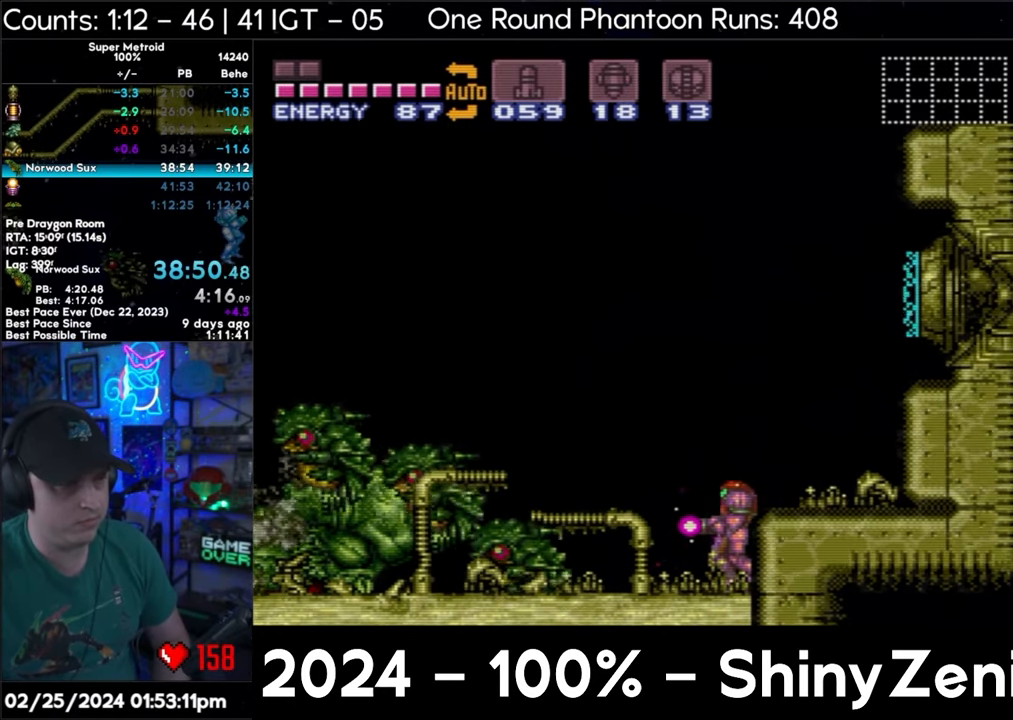
{"buttons": ["A", "Y"], "events": []}
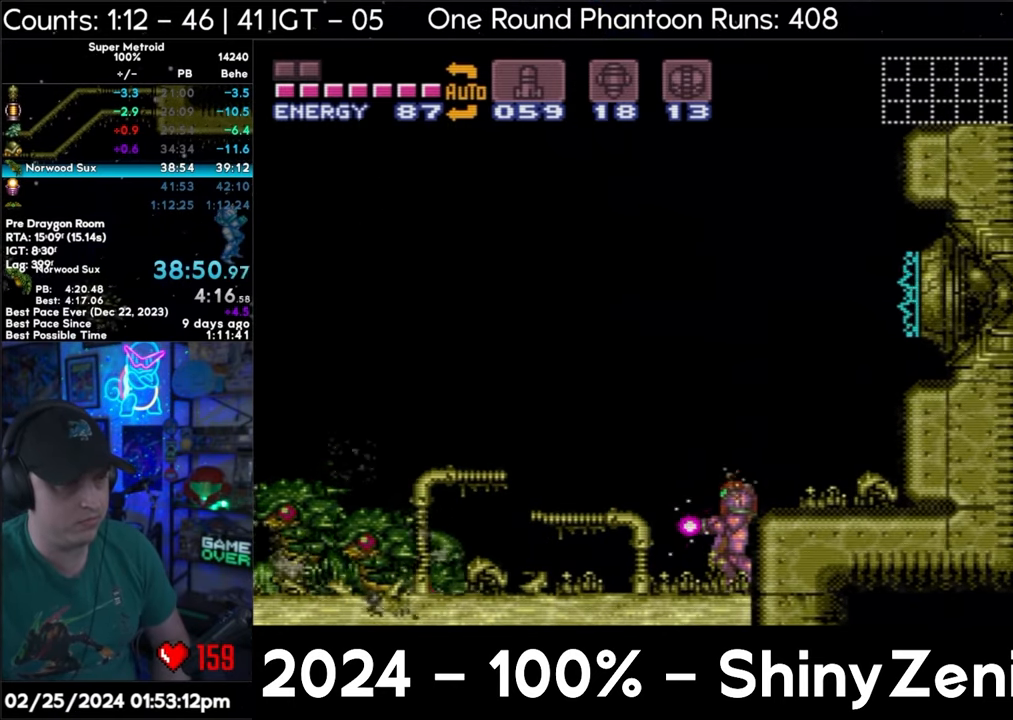
{"buttons": ["A", "Y"], "events": []}
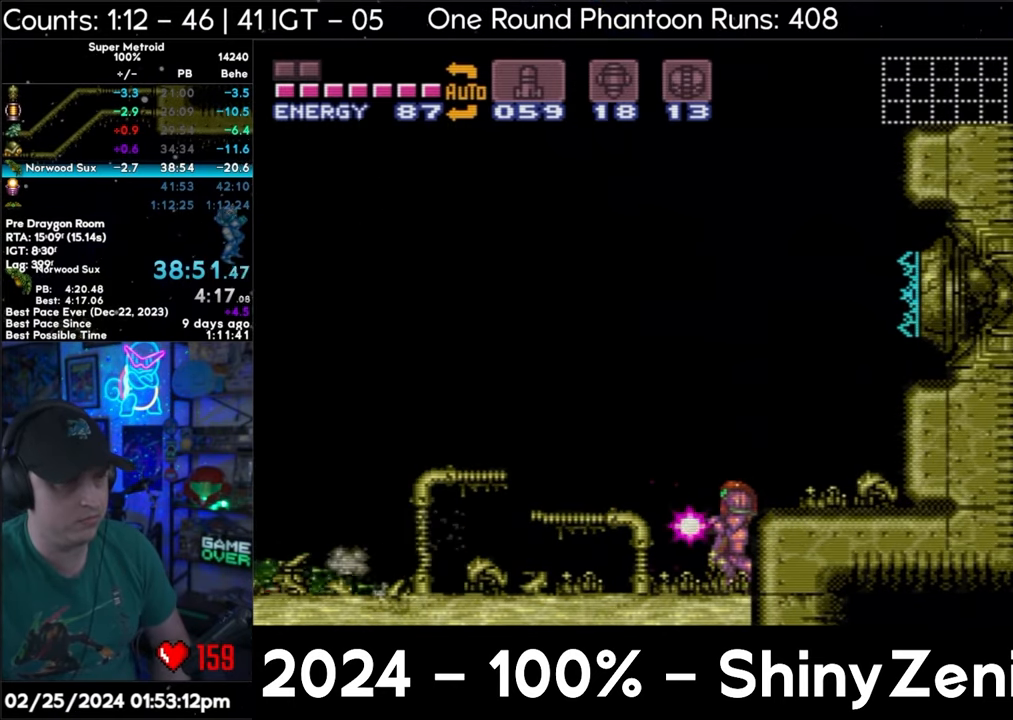
{"buttons": ["A", "DPAD_LEFT"], "events": [[450, "Y", "up"], [500, "DPAD_LEFT", "down"]]}